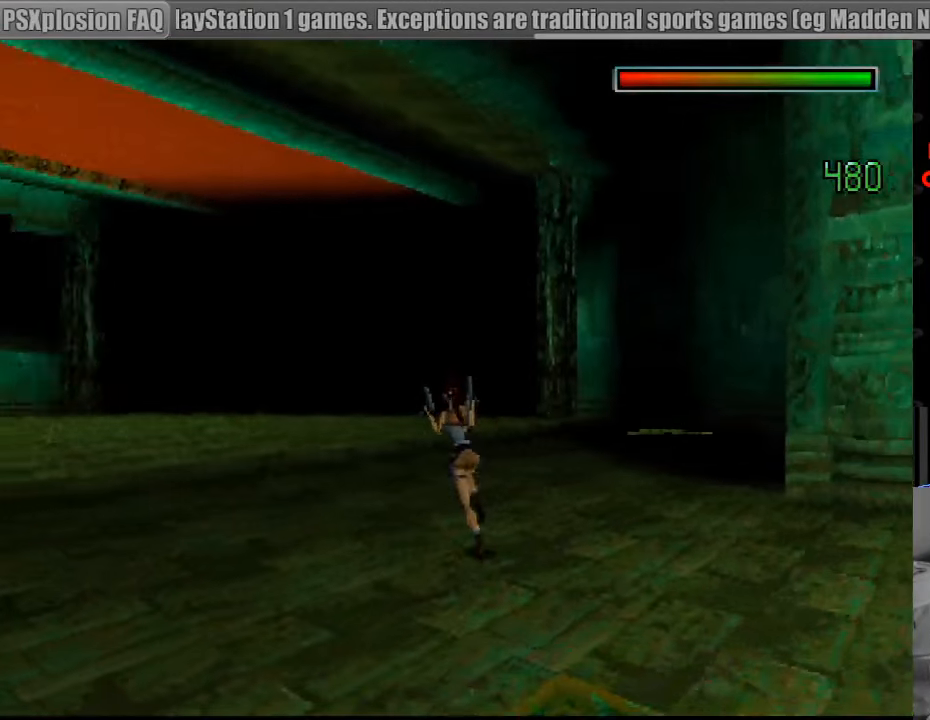
Gameplay with a controller (PlayStation layout); each line is a JSON object with the inputs held at the frame after it. "events" lists button and stick changes between this image and that frame as [ms after this image, input, new state], when the widget could be followed in between. Not read: L3 R3.
{"buttons": ["DPAD_UP", "DPAD_RIGHT"], "events": [[100, "DPAD_LEFT", "up"], [483, "DPAD_RIGHT", "down"]]}
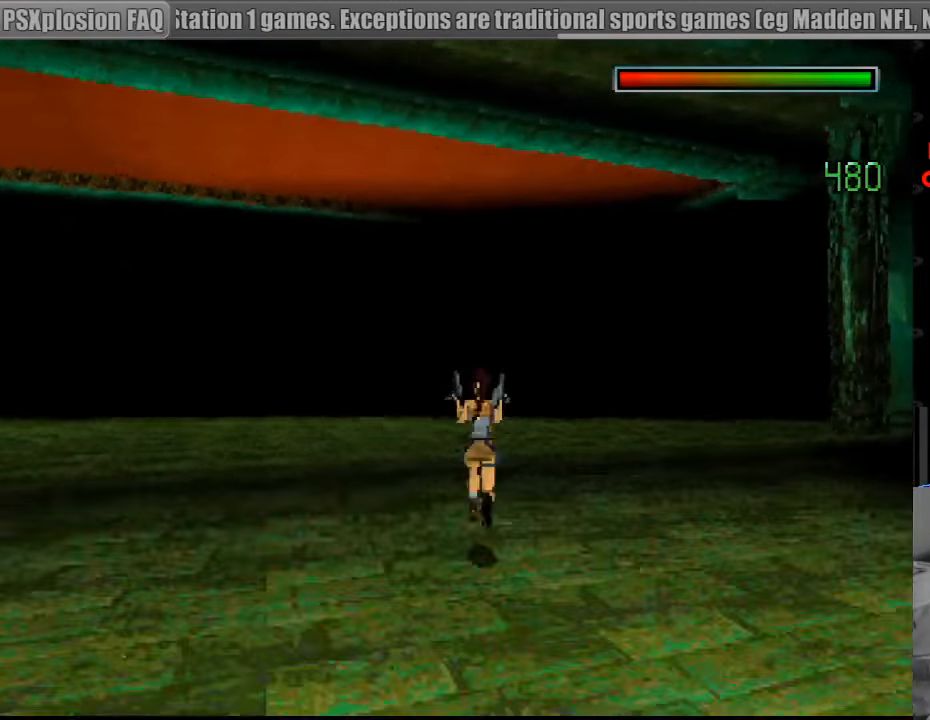
{"buttons": ["DPAD_UP"], "events": [[433, "DPAD_RIGHT", "up"]]}
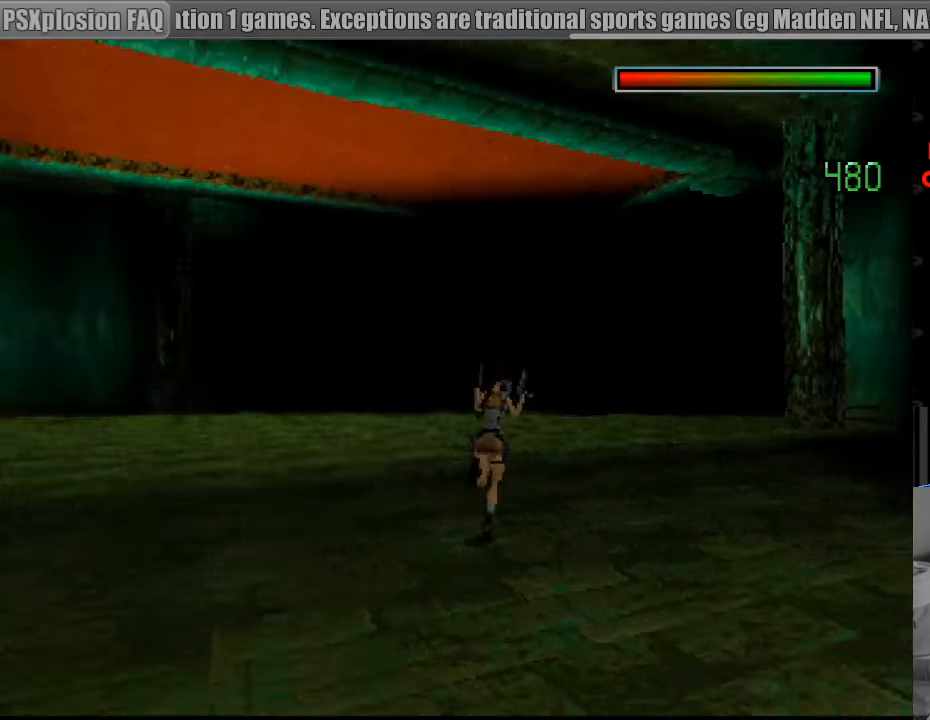
{"buttons": ["CIRCLE", "DPAD_UP", "DPAD_RIGHT"], "events": [[117, "DPAD_RIGHT", "down"], [283, "DPAD_RIGHT", "up"], [300, "DPAD_RIGHT", "down"], [367, "DPAD_RIGHT", "up"], [383, "CIRCLE", "down"], [483, "DPAD_RIGHT", "down"]]}
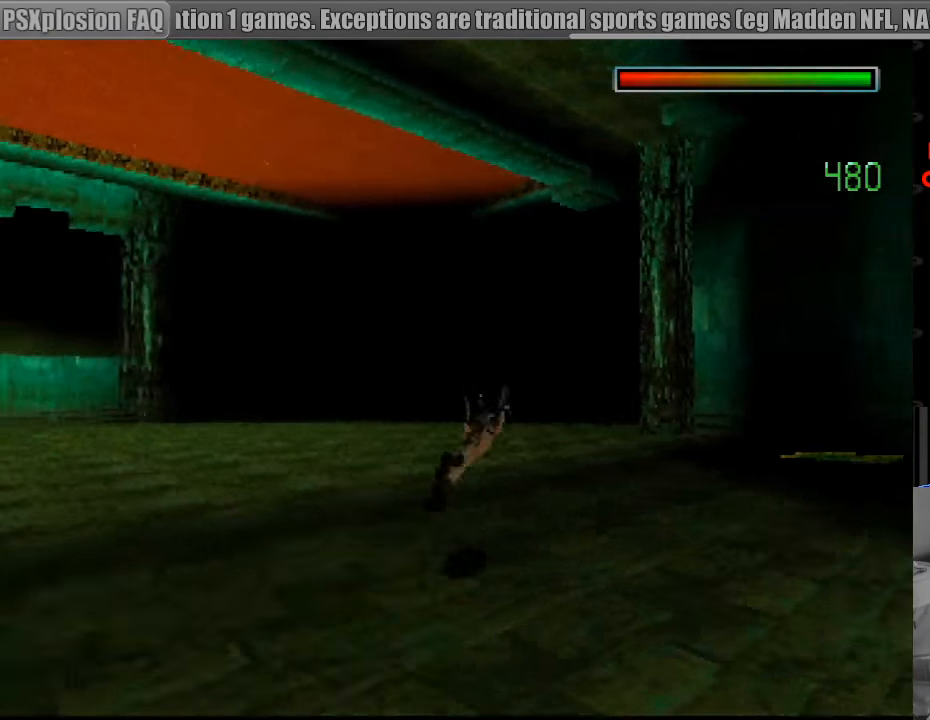
{"buttons": [], "events": [[67, "CIRCLE", "up"], [333, "DPAD_RIGHT", "up"], [383, "DPAD_UP", "up"]]}
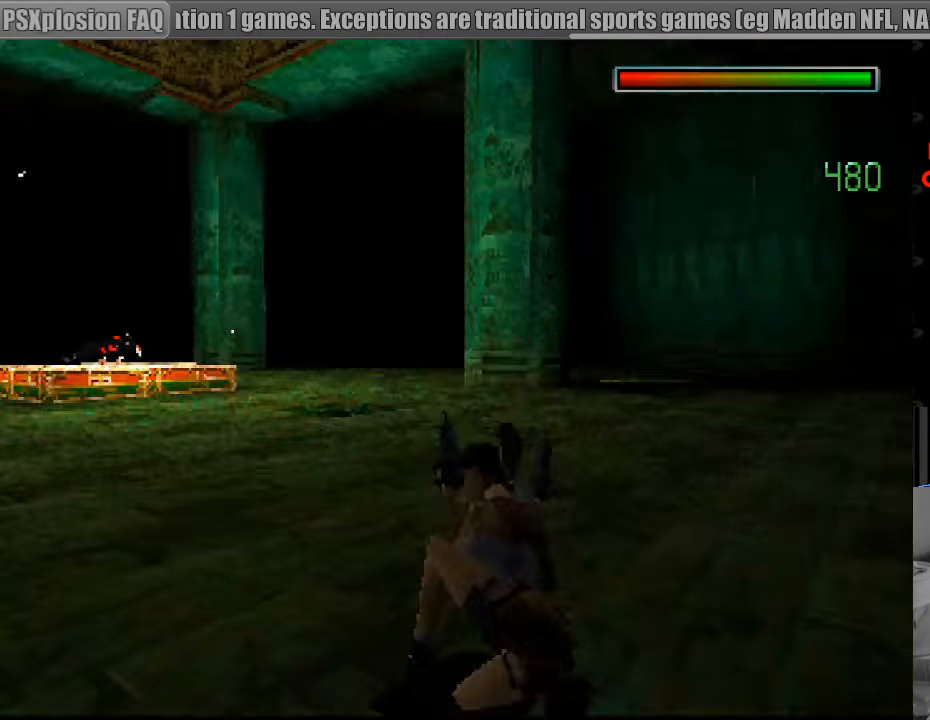
{"buttons": ["DPAD_LEFT"], "events": [[133, "DPAD_LEFT", "down"]]}
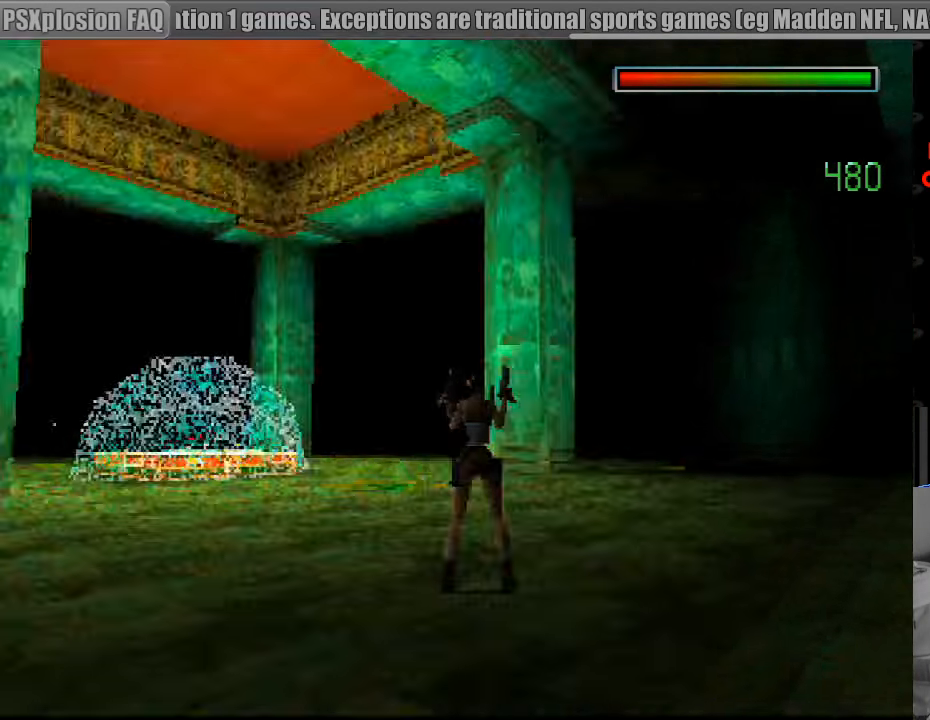
{"buttons": ["CROSS"], "events": [[183, "DPAD_LEFT", "up"], [217, "CROSS", "down"], [283, "CROSS", "up"], [350, "CROSS", "down"]]}
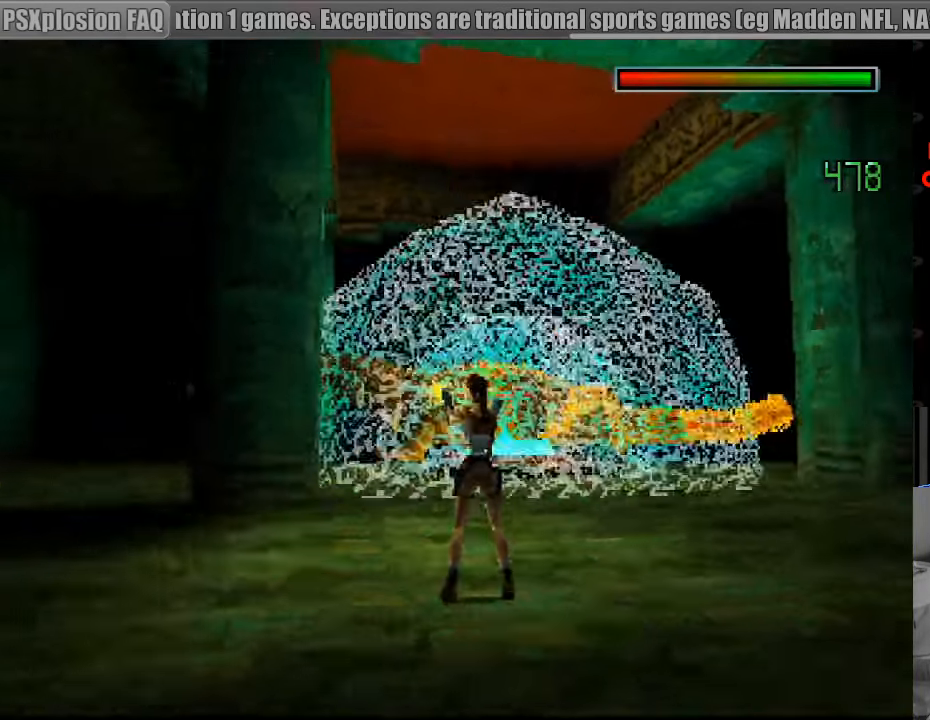
{"buttons": ["CROSS", "DPAD_DOWN"], "events": [[150, "DPAD_DOWN", "down"]]}
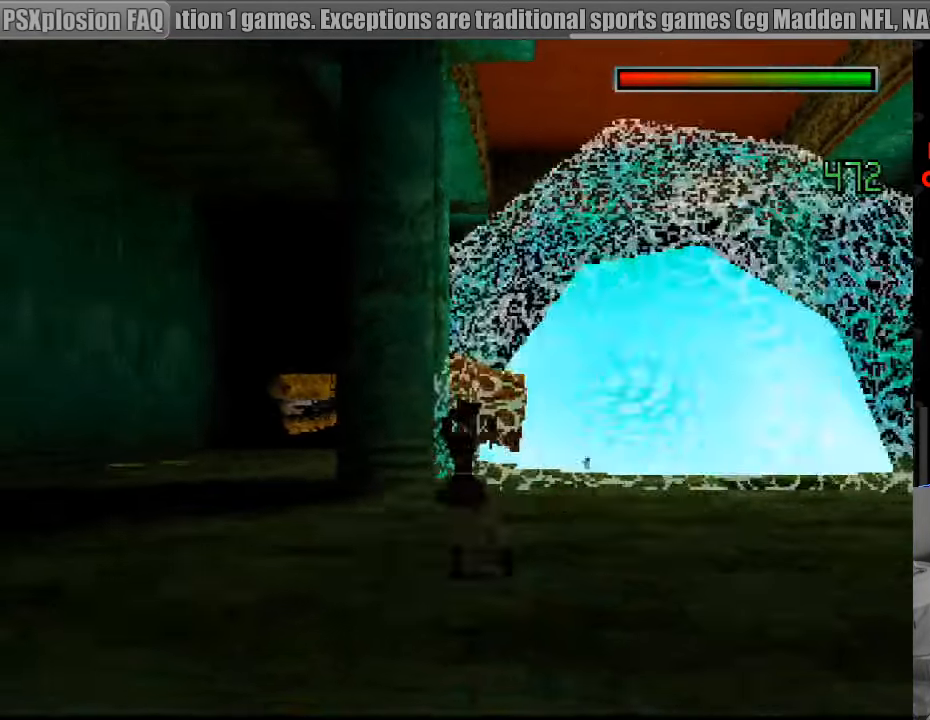
{"buttons": ["CROSS", "DPAD_RIGHT"], "events": [[83, "DPAD_RIGHT", "down"], [267, "DPAD_DOWN", "up"], [283, "SQUARE", "down"], [500, "SQUARE", "up"]]}
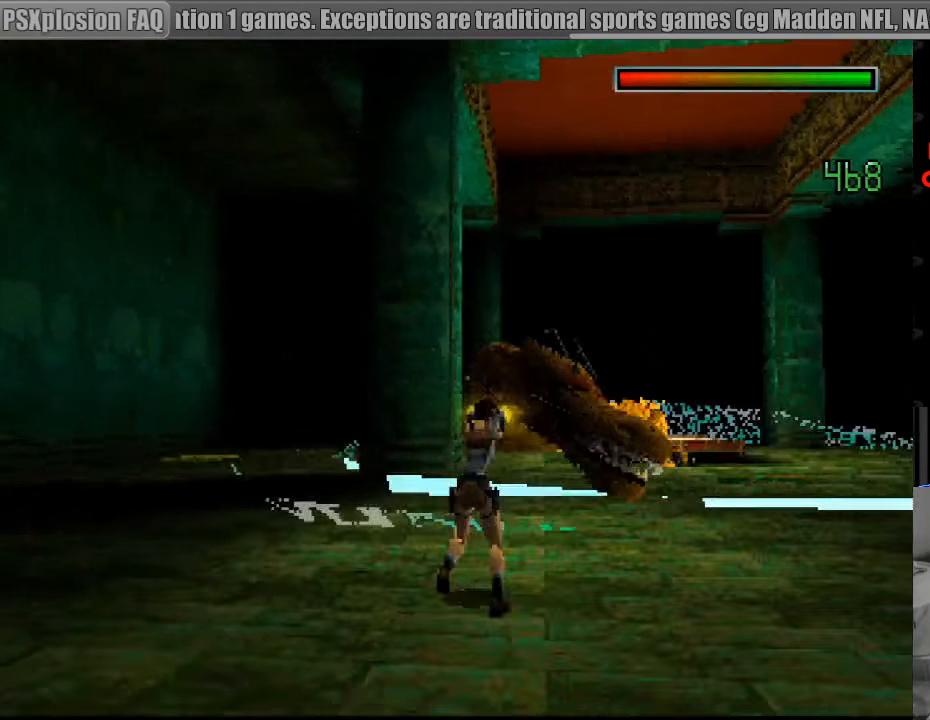
{"buttons": ["CROSS", "SQUARE", "DPAD_RIGHT"], "events": [[283, "SQUARE", "down"]]}
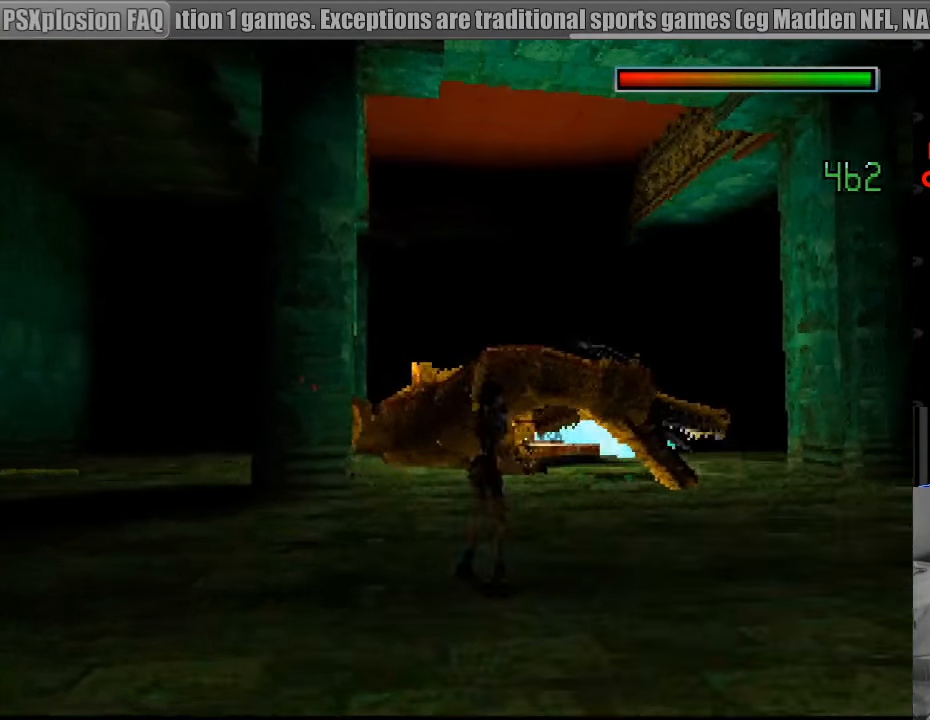
{"buttons": ["CROSS", "SQUARE", "DPAD_RIGHT"], "events": []}
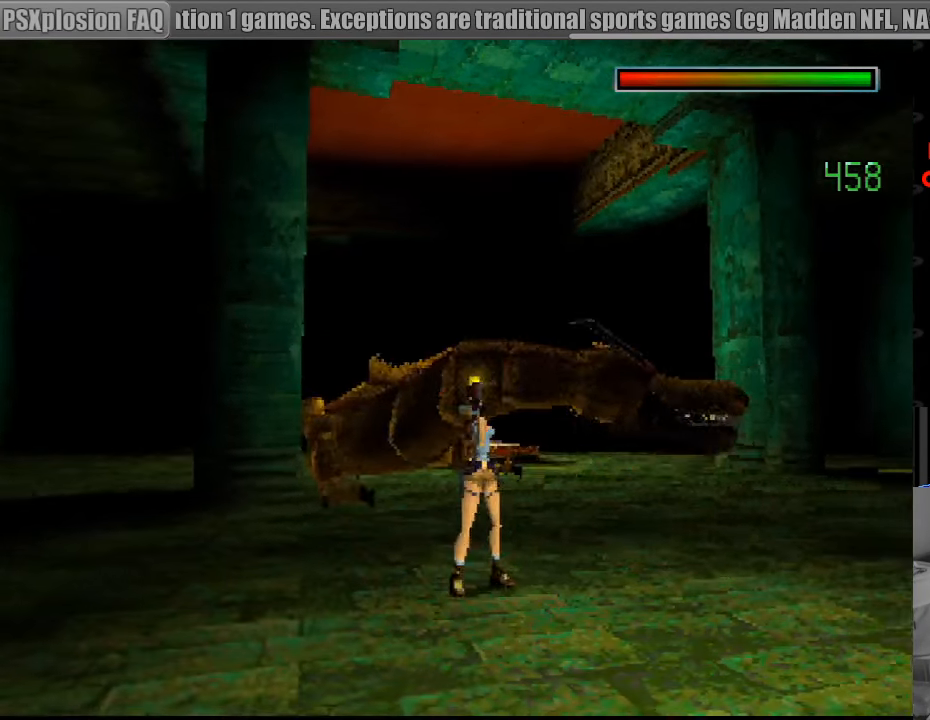
{"buttons": ["CROSS", "DPAD_UP"], "events": [[333, "SQUARE", "up"], [417, "DPAD_UP", "down"], [483, "DPAD_RIGHT", "up"]]}
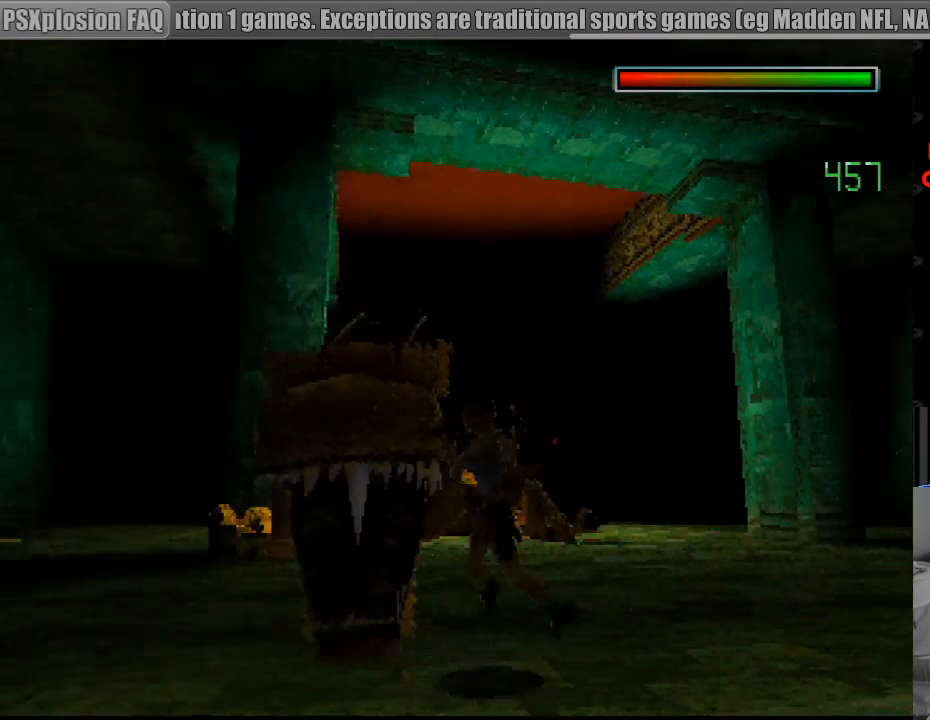
{"buttons": ["DPAD_UP", "DPAD_LEFT"], "events": [[33, "DPAD_LEFT", "down"], [67, "DPAD_LEFT", "up"], [83, "DPAD_LEFT", "down"], [433, "CROSS", "up"]]}
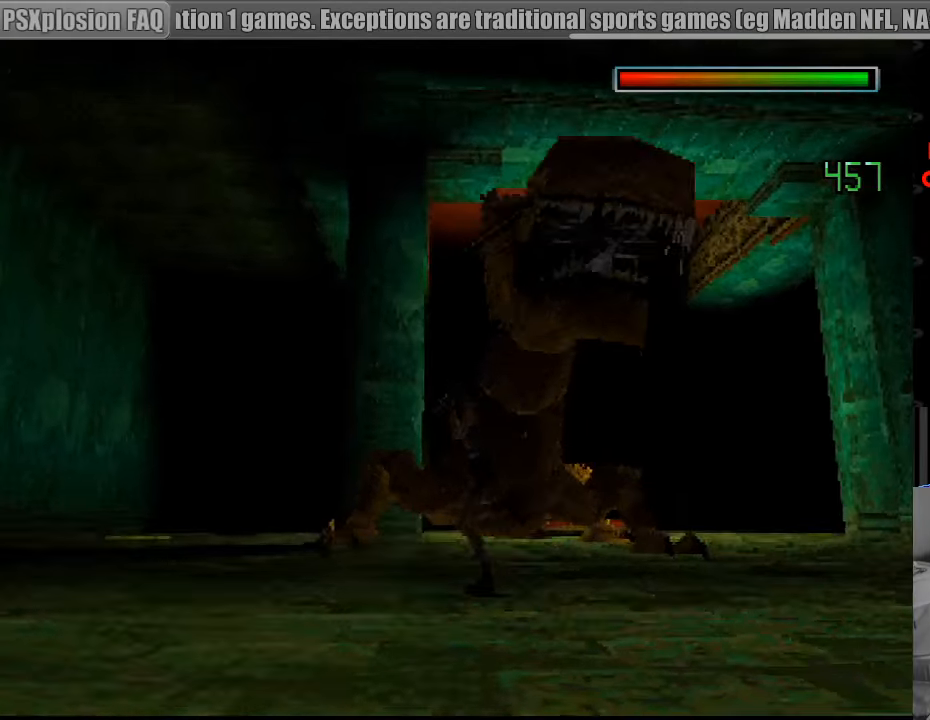
{"buttons": ["SQUARE", "DPAD_UP", "DPAD_RIGHT"], "events": [[333, "CROSS", "down"], [350, "DPAD_LEFT", "up"], [367, "DPAD_RIGHT", "down"], [400, "CROSS", "up"], [433, "SQUARE", "down"]]}
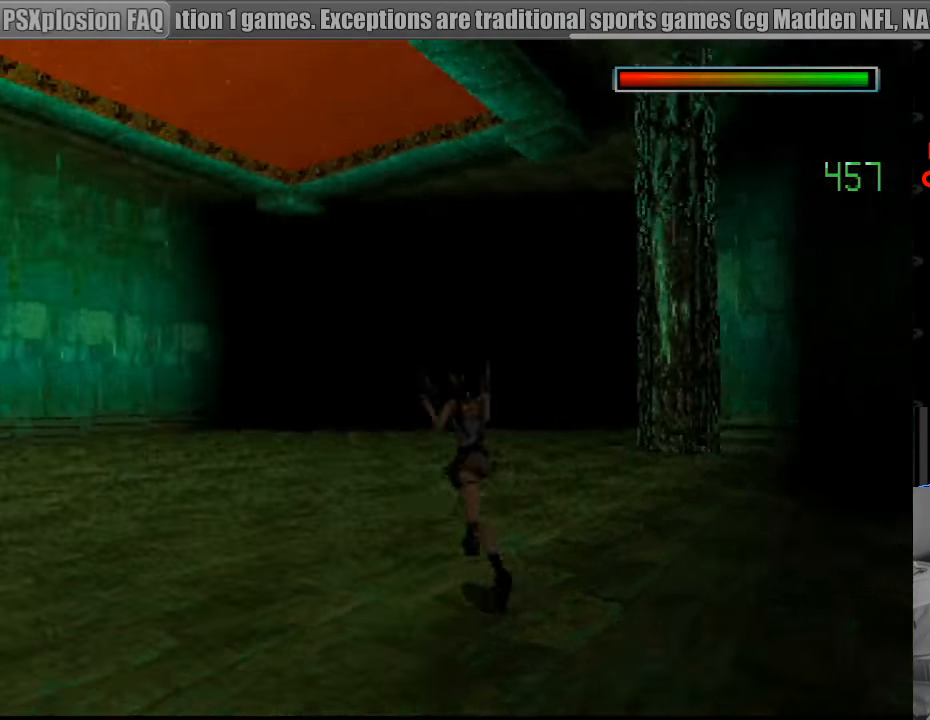
{"buttons": ["SQUARE", "DPAD_UP", "DPAD_RIGHT"], "events": []}
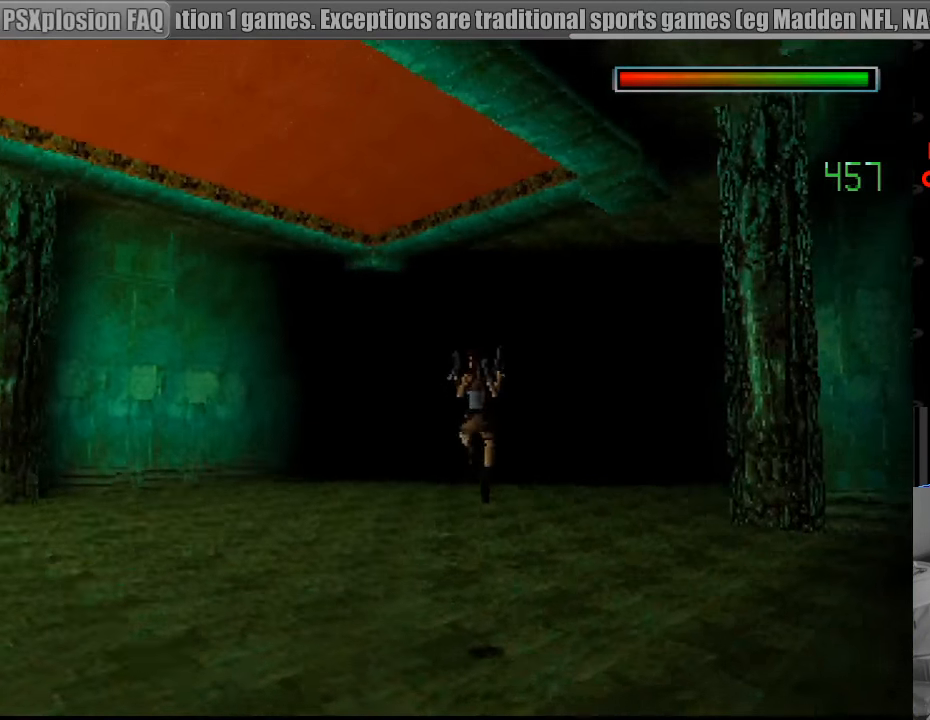
{"buttons": ["DPAD_UP", "DPAD_RIGHT"], "events": [[333, "SQUARE", "up"]]}
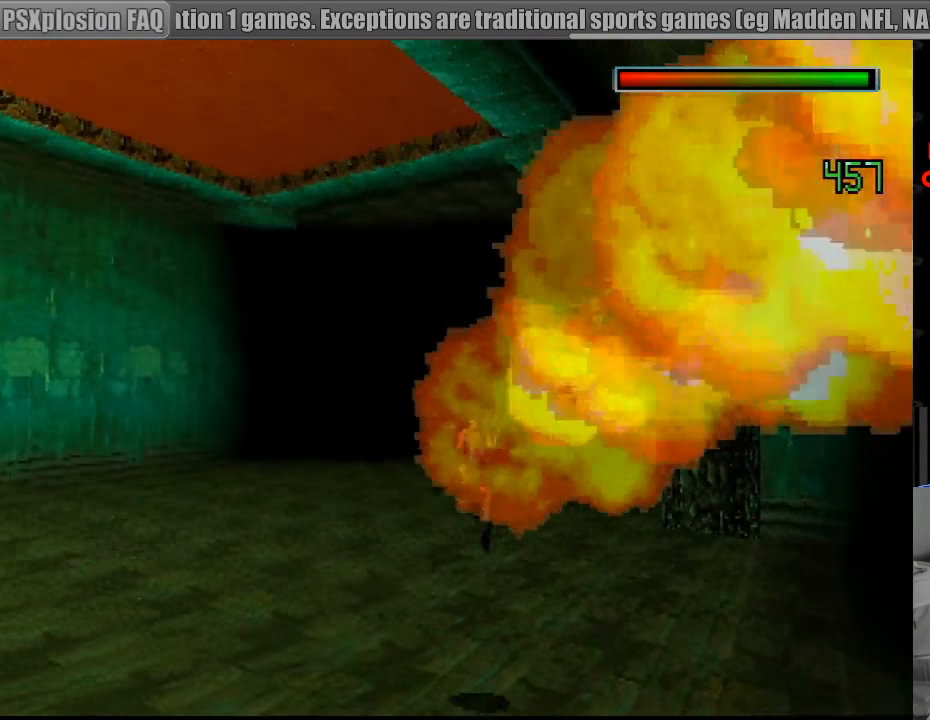
{"buttons": ["DPAD_UP", "DPAD_RIGHT"], "events": [[283, "DPAD_RIGHT", "up"], [433, "DPAD_RIGHT", "down"]]}
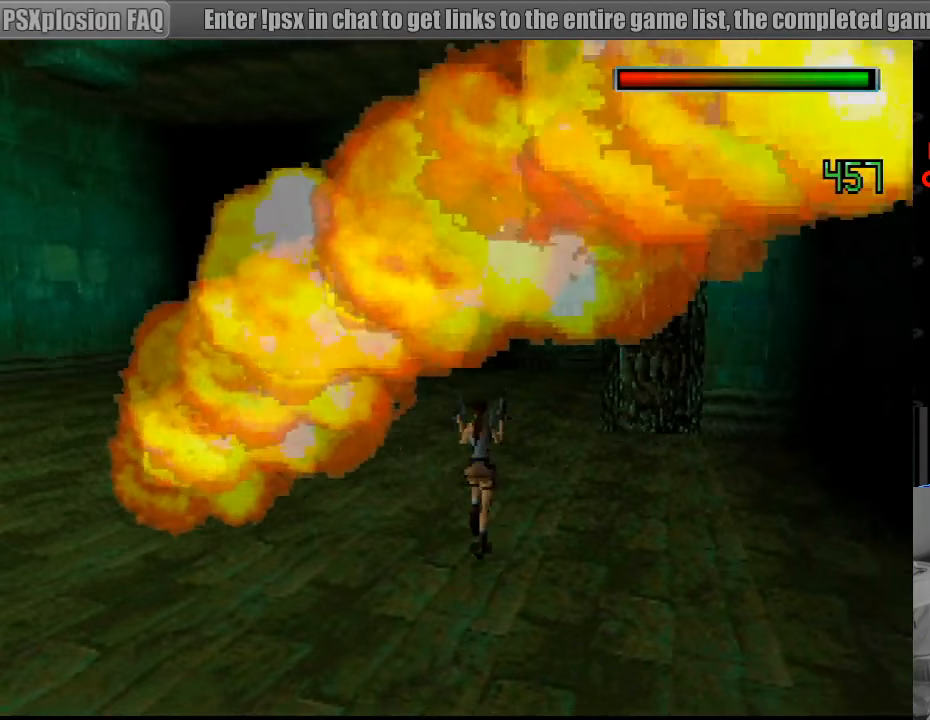
{"buttons": ["DPAD_UP"], "events": [[50, "DPAD_RIGHT", "up"], [167, "DPAD_LEFT", "down"], [333, "DPAD_LEFT", "up"]]}
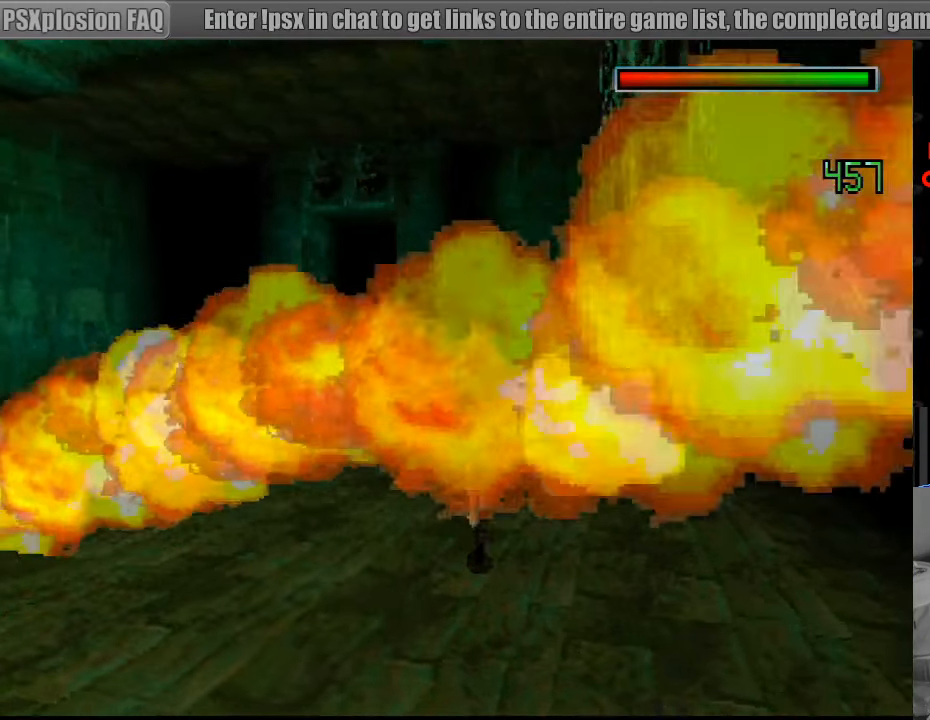
{"buttons": ["SQUARE", "DPAD_UP"], "events": [[450, "SQUARE", "down"]]}
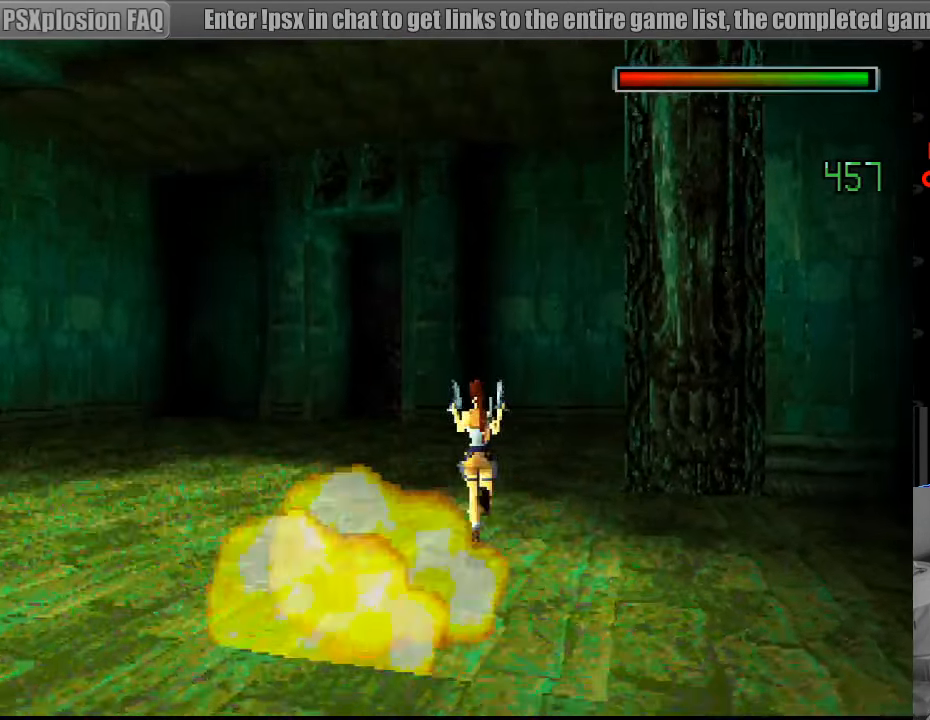
{"buttons": ["SQUARE", "DPAD_UP", "DPAD_LEFT"], "events": [[267, "DPAD_LEFT", "down"]]}
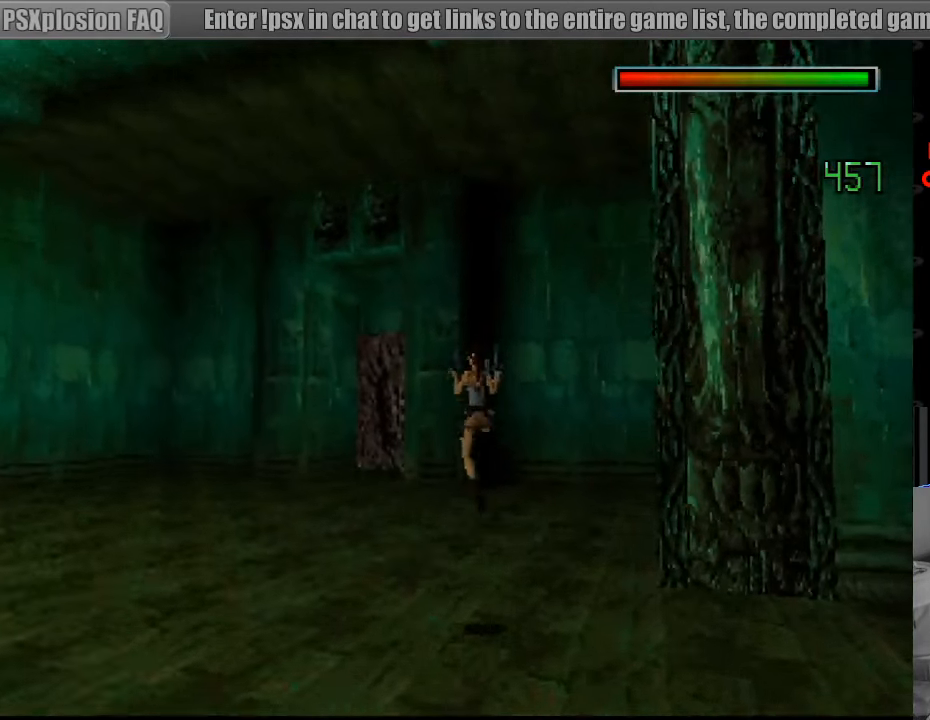
{"buttons": ["DPAD_UP", "DPAD_LEFT"], "events": [[167, "SQUARE", "up"]]}
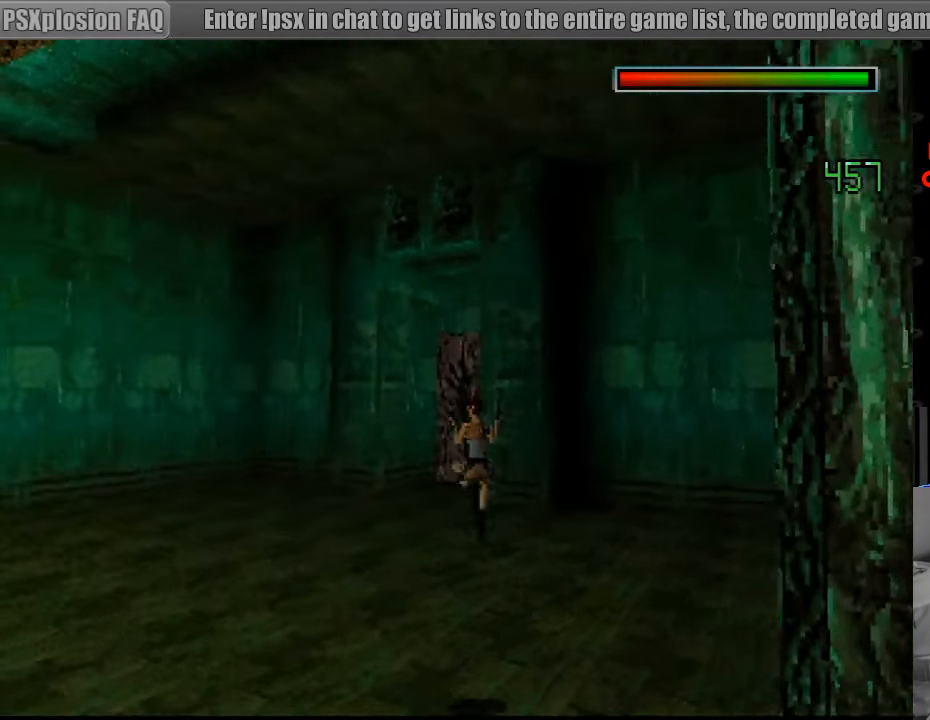
{"buttons": ["DPAD_UP", "DPAD_LEFT"], "events": []}
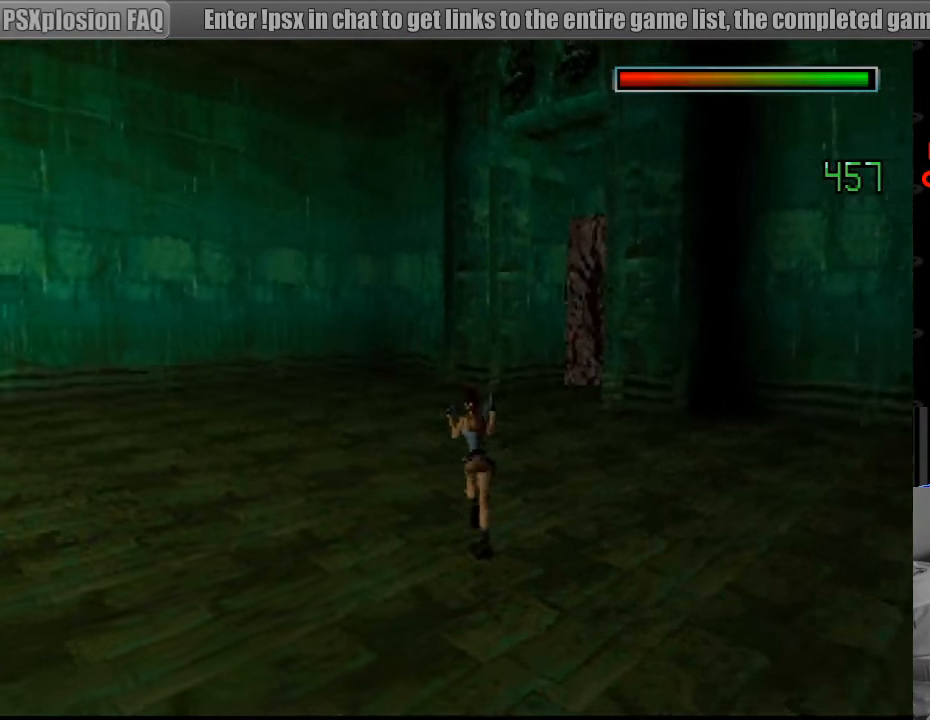
{"buttons": ["DPAD_UP"], "events": [[150, "DPAD_LEFT", "up"]]}
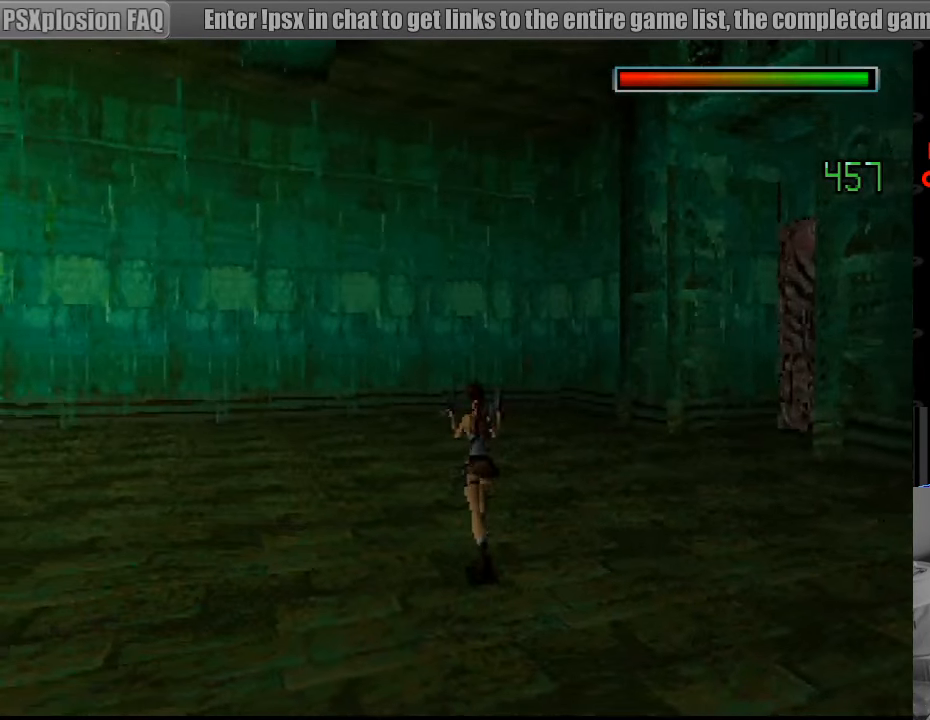
{"buttons": ["DPAD_UP"], "events": [[17, "DPAD_LEFT", "down"], [384, "DPAD_LEFT", "up"]]}
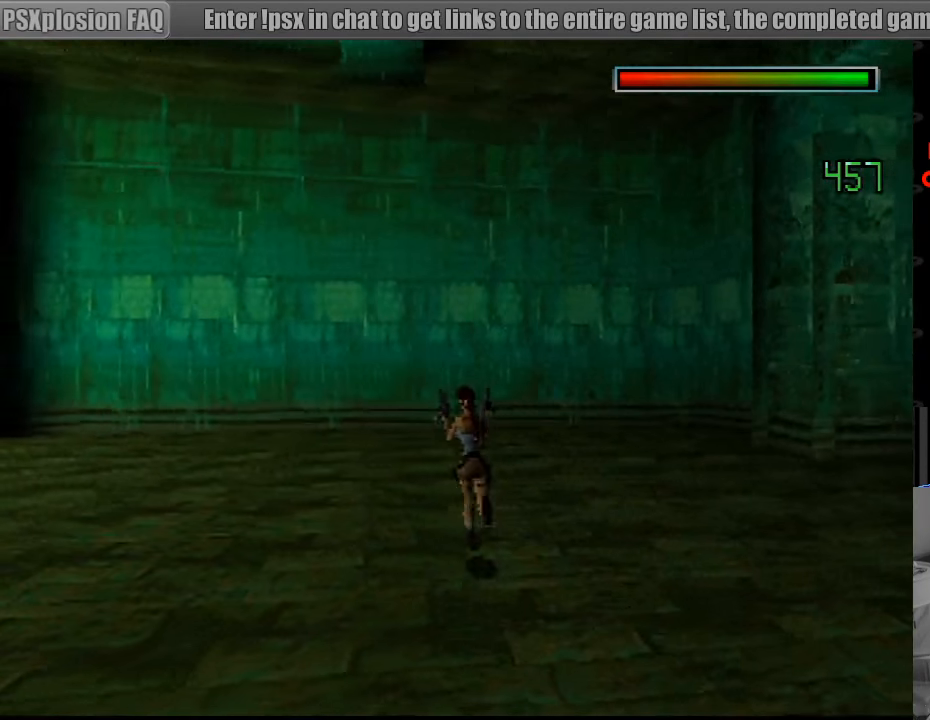
{"buttons": ["DPAD_UP", "DPAD_LEFT"], "events": [[200, "DPAD_LEFT", "down"], [266, "DPAD_LEFT", "up"], [333, "DPAD_LEFT", "down"]]}
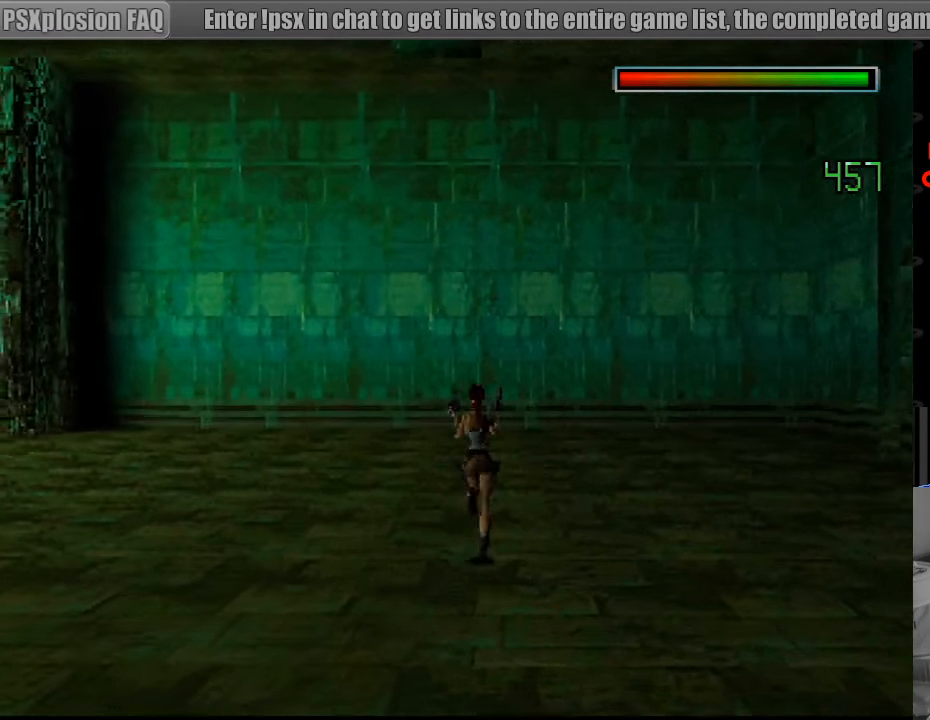
{"buttons": [], "events": [[33, "DPAD_LEFT", "up"], [116, "CIRCLE", "down"], [166, "TRIANGLE", "down"], [183, "TRIANGLE", "up"], [266, "CIRCLE", "up"], [433, "DPAD_UP", "up"]]}
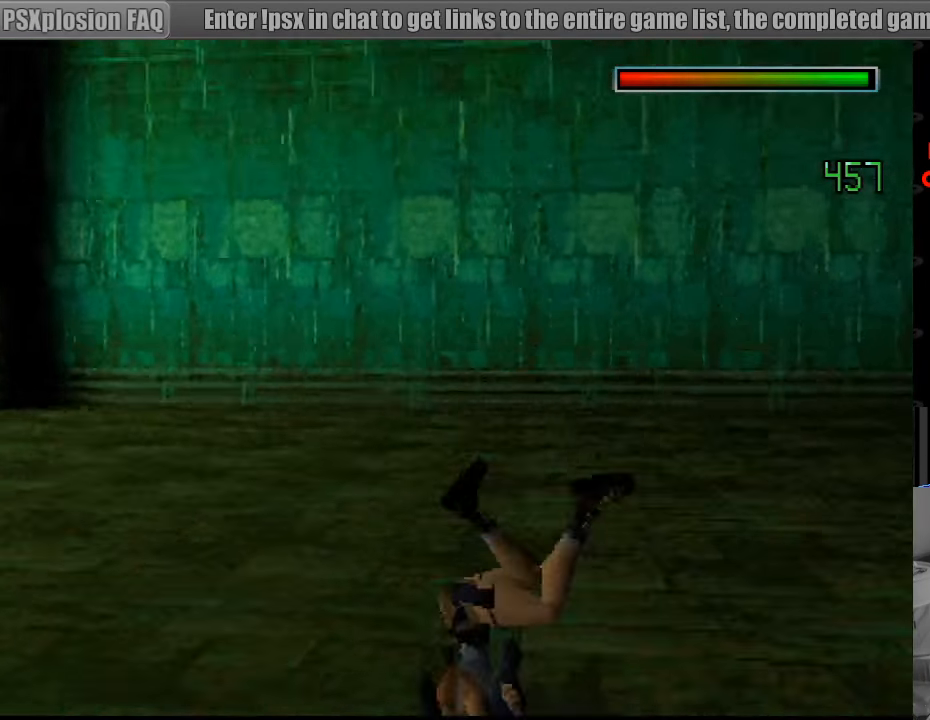
{"buttons": ["CROSS", "DPAD_DOWN", "DPAD_RIGHT"], "events": [[100, "DPAD_DOWN", "down"], [100, "DPAD_RIGHT", "down"], [133, "DPAD_DOWN", "up"], [150, "DPAD_DOWN", "down"], [166, "CROSS", "down"]]}
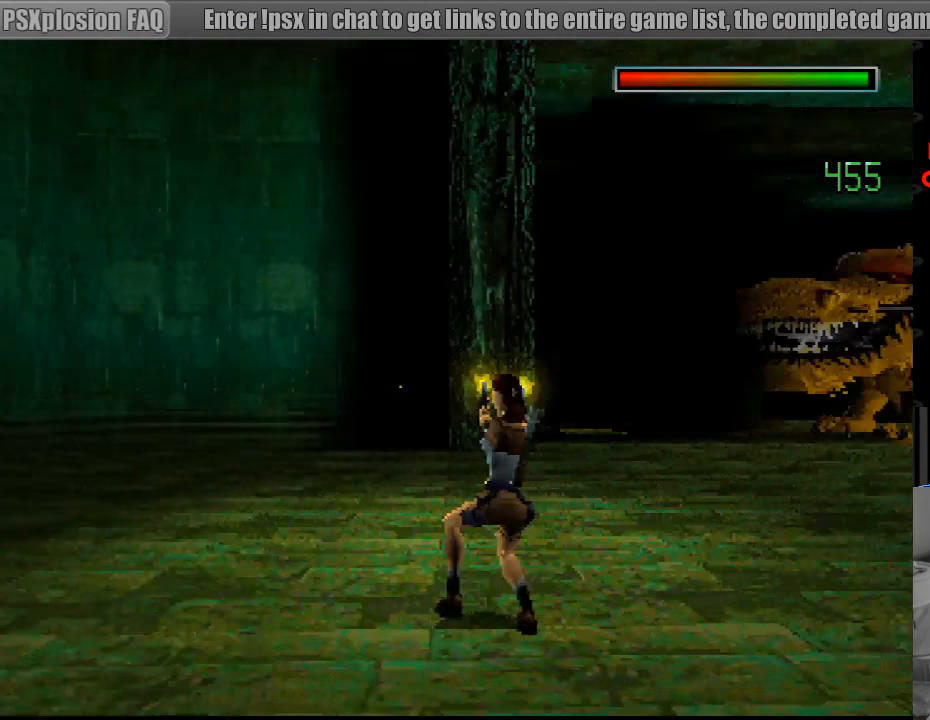
{"buttons": ["CROSS", "DPAD_RIGHT"], "events": [[133, "DPAD_DOWN", "up"]]}